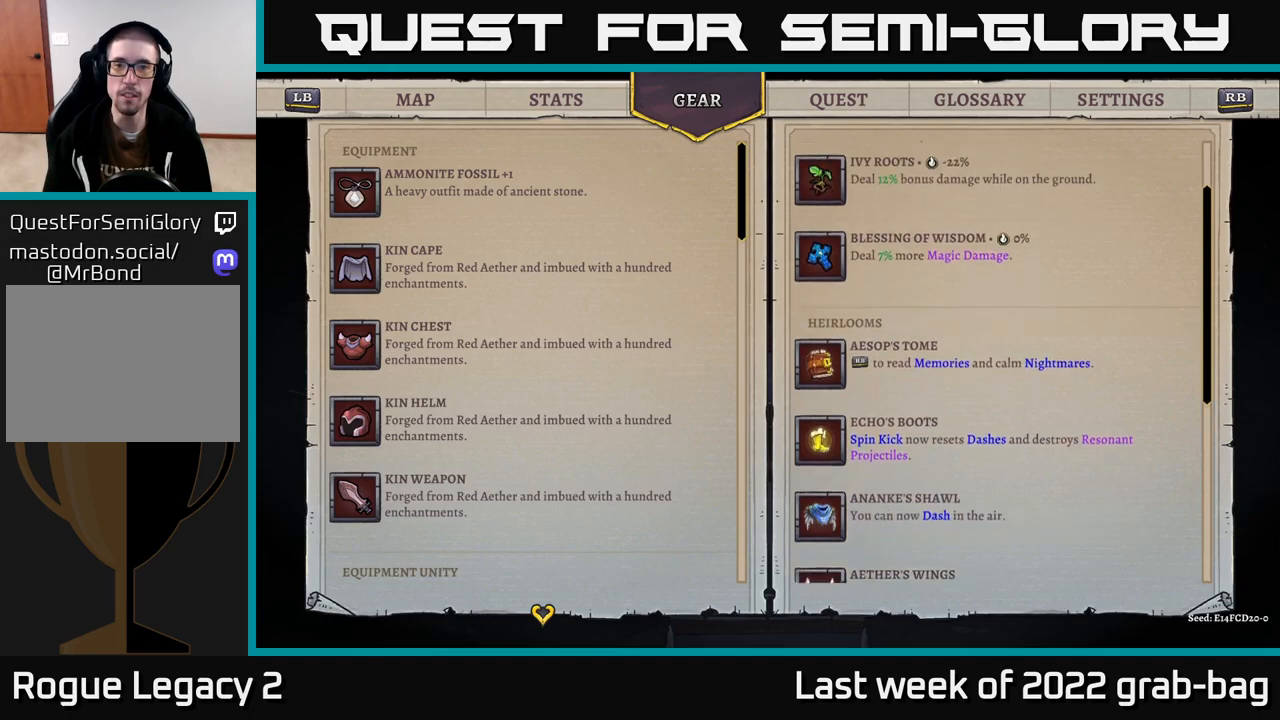
Gameplay with a controller (Xbox layout); each line is a JSON object with the inputs held at the frame after it. "events" lists button and stick changes between this image and that frame as [ms after this image, input, new state], when the widget could be followed in between.
{"buttons": [], "left_stick": "center", "right_stick": "up", "events": [[250, "right_stick", "center"], [483, "right_stick", "up"]]}
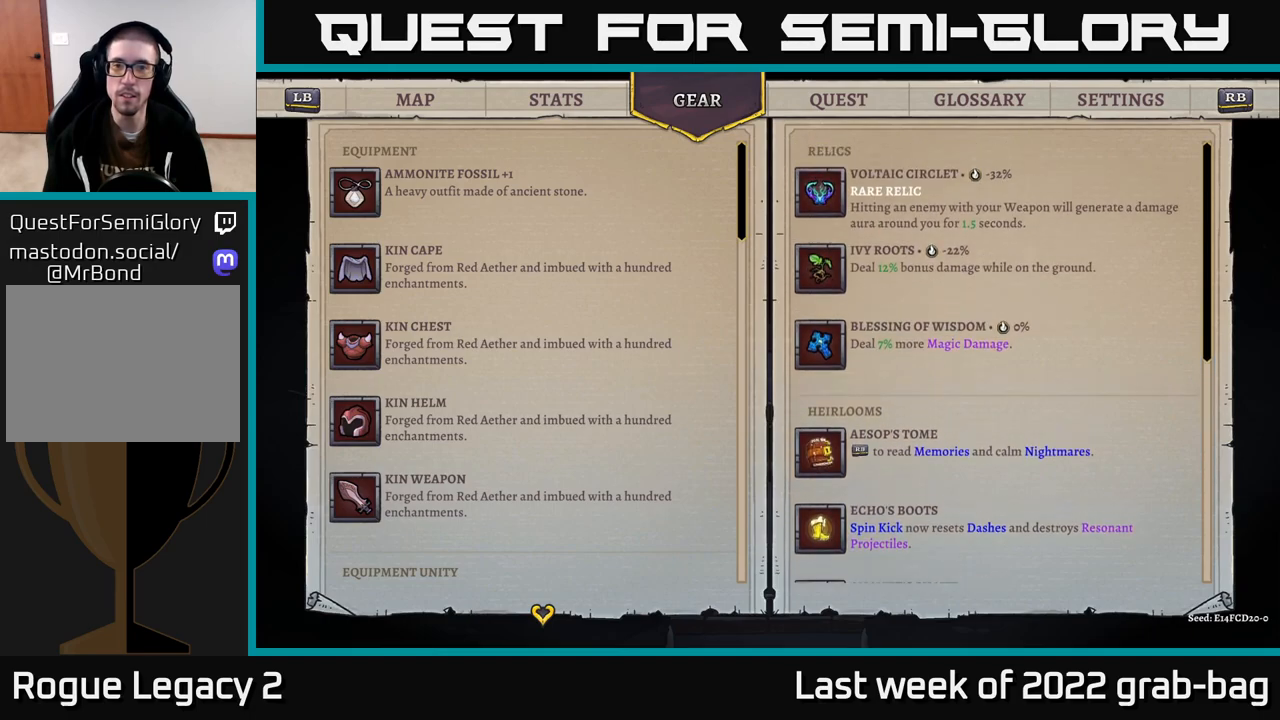
{"buttons": [], "left_stick": "center", "right_stick": "center", "events": [[217, "right_stick", "center"]]}
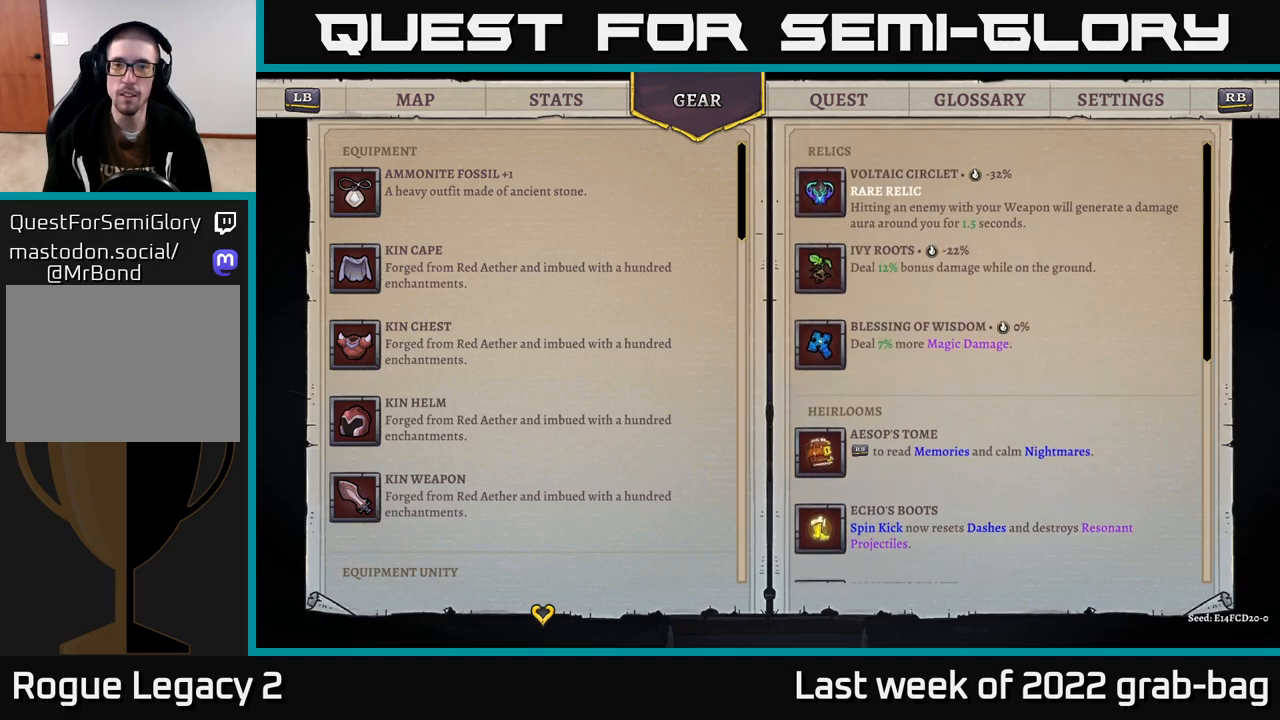
{"buttons": [], "left_stick": "center", "right_stick": "center", "events": []}
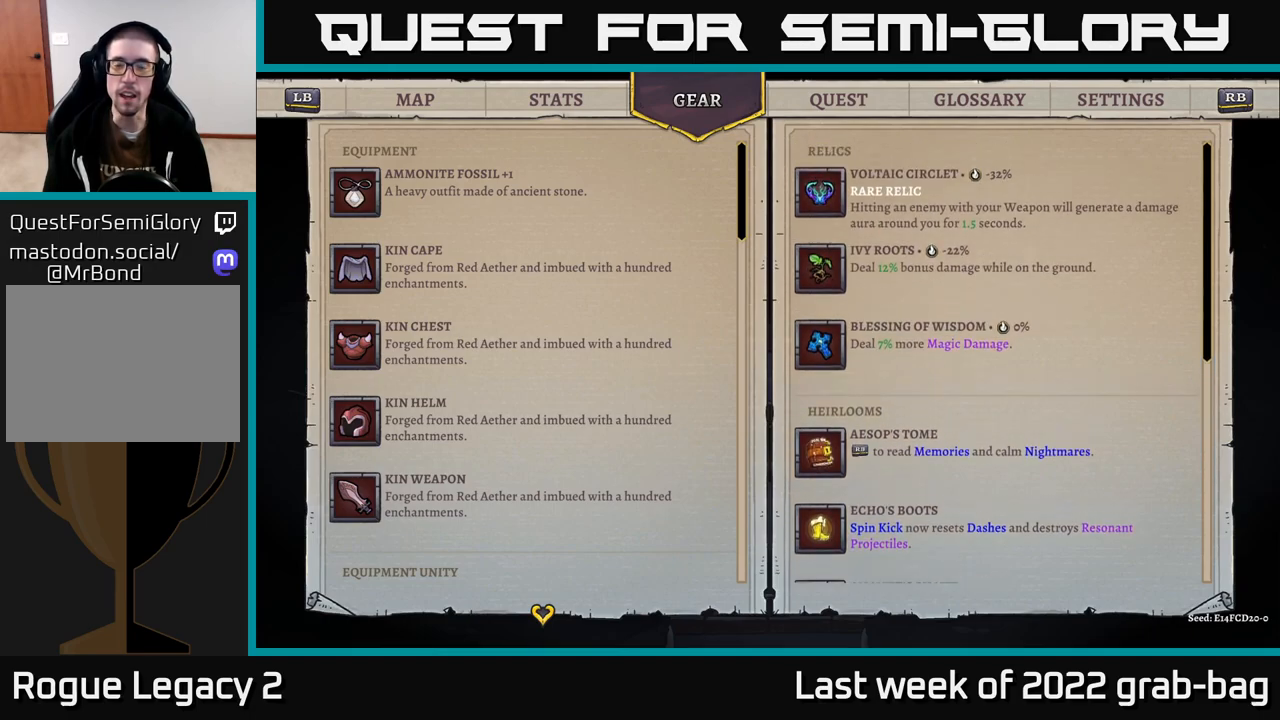
{"buttons": [], "left_stick": "center", "right_stick": "center", "events": [[167, "B", "down"], [250, "B", "up"]]}
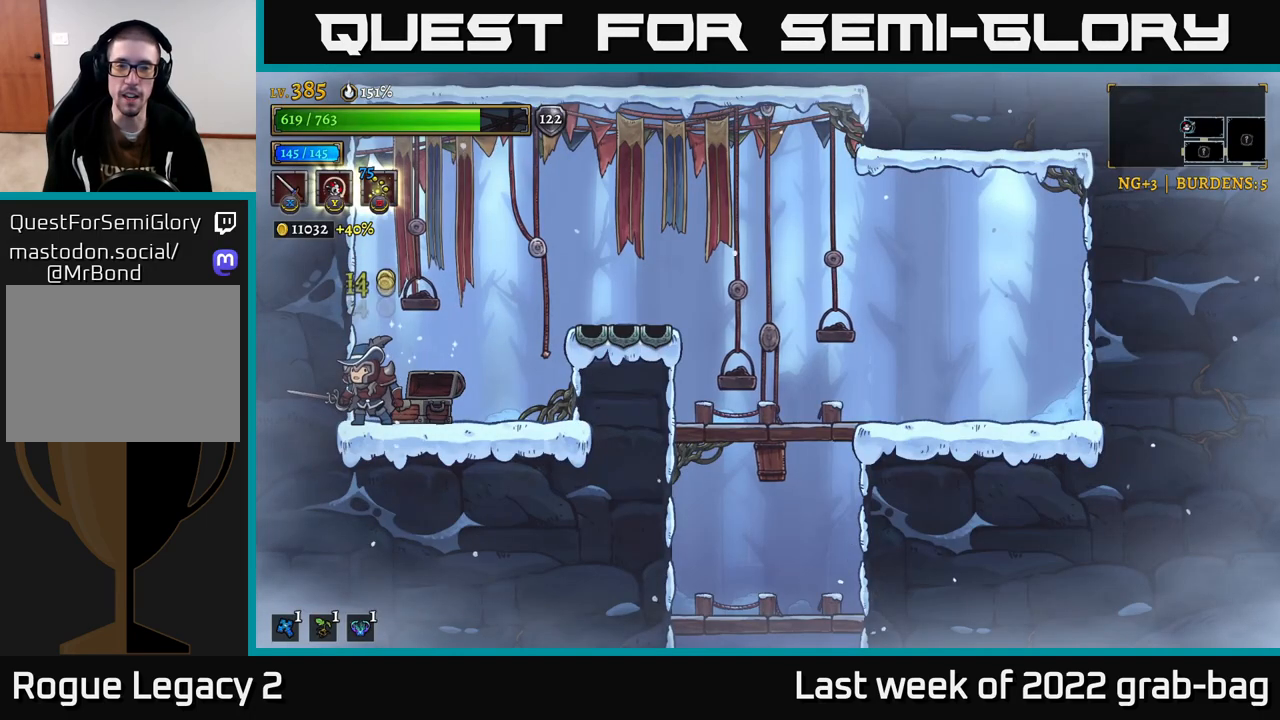
{"buttons": ["R2"], "left_stick": "right", "right_stick": "center", "events": [[100, "A", "down"], [117, "left_stick", "right"], [267, "A", "up"], [267, "R2", "down"]]}
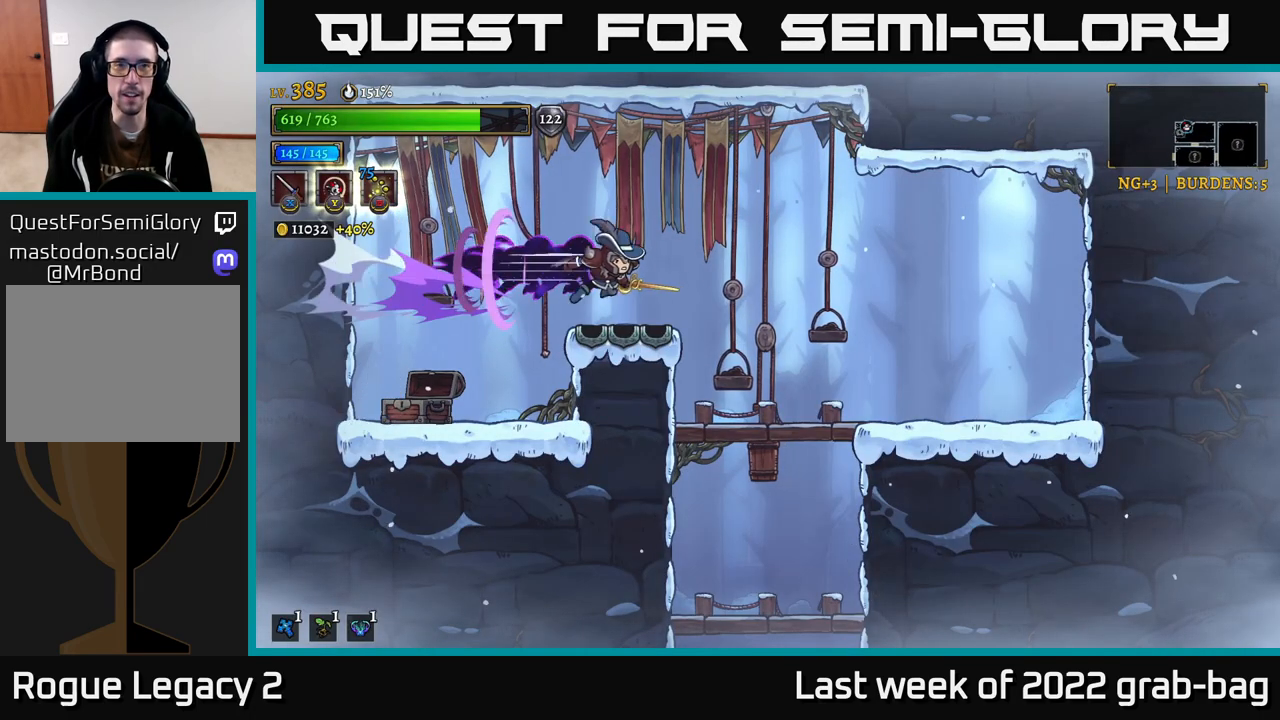
{"buttons": [], "left_stick": "center", "right_stick": "center", "events": [[67, "R2", "up"], [367, "left_stick", "left"], [467, "left_stick", "center"]]}
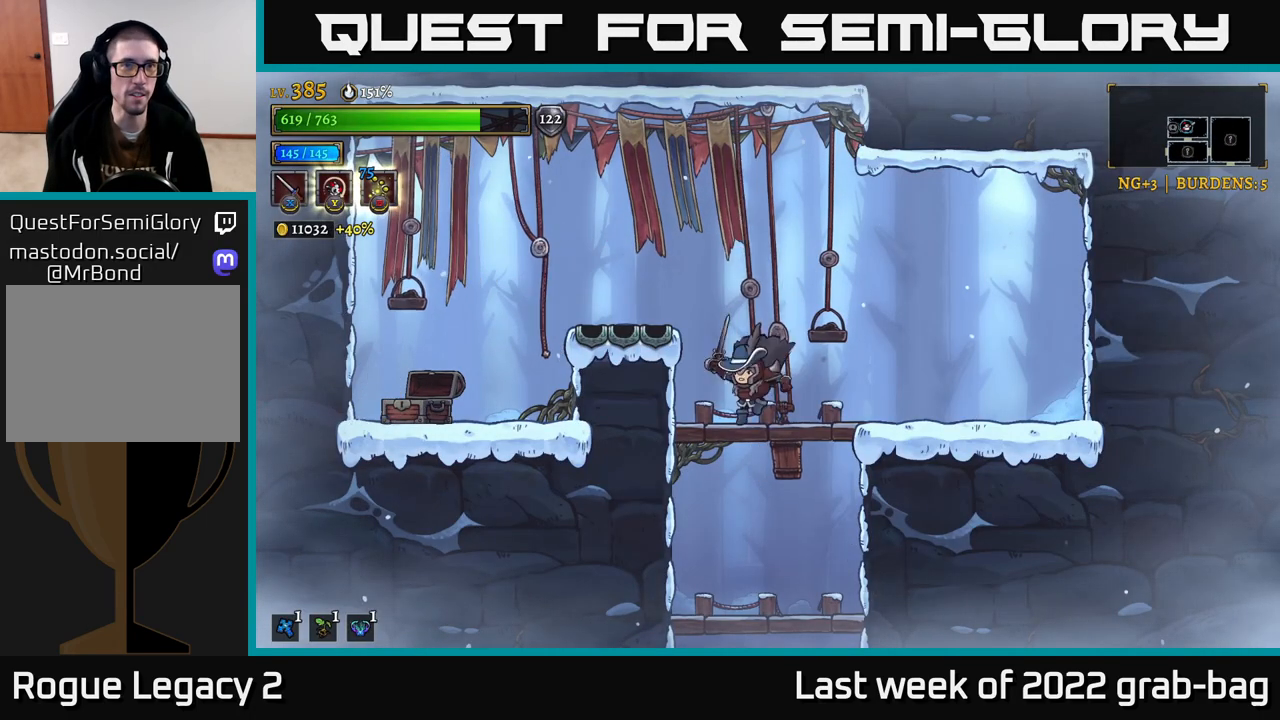
{"buttons": [], "left_stick": "center", "right_stick": "center", "events": [[50, "left_stick", "down"], [117, "A", "down"], [183, "A", "up"], [233, "left_stick", "center"]]}
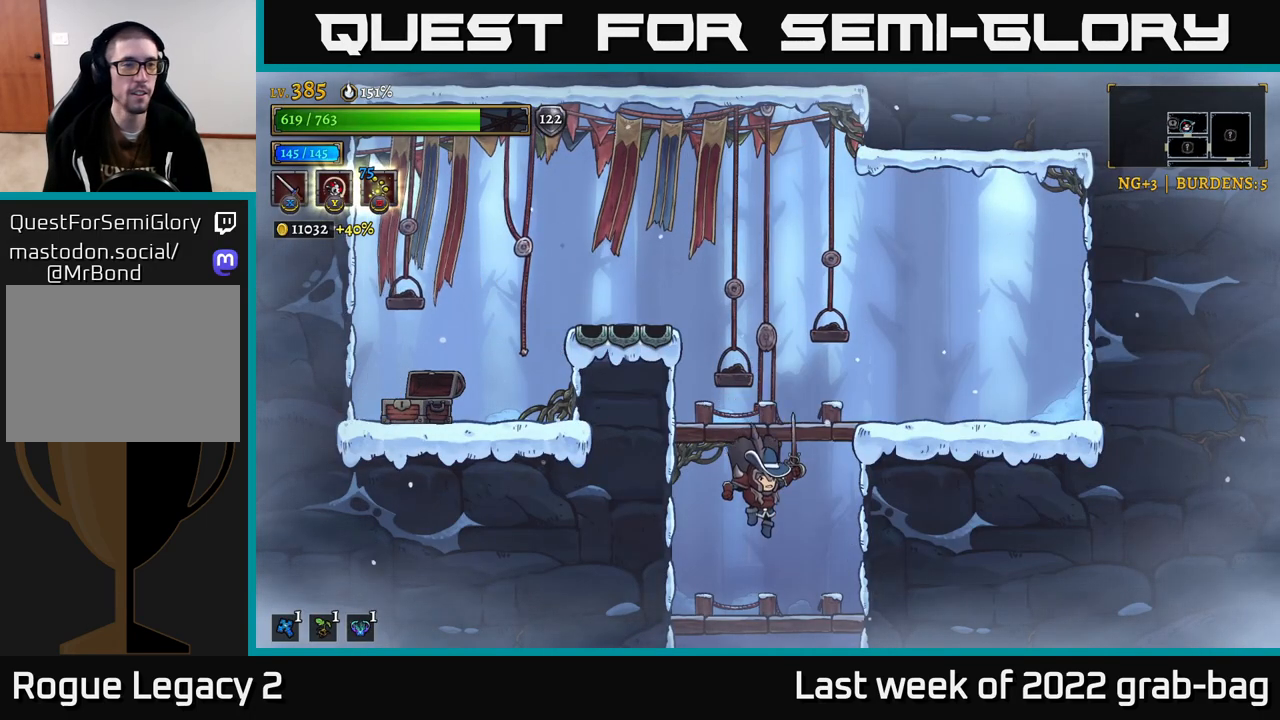
{"buttons": [], "left_stick": "down-left", "right_stick": "center", "events": [[133, "left_stick", "down"], [200, "A", "down"], [283, "A", "up"], [350, "left_stick", "center"], [467, "left_stick", "down-left"]]}
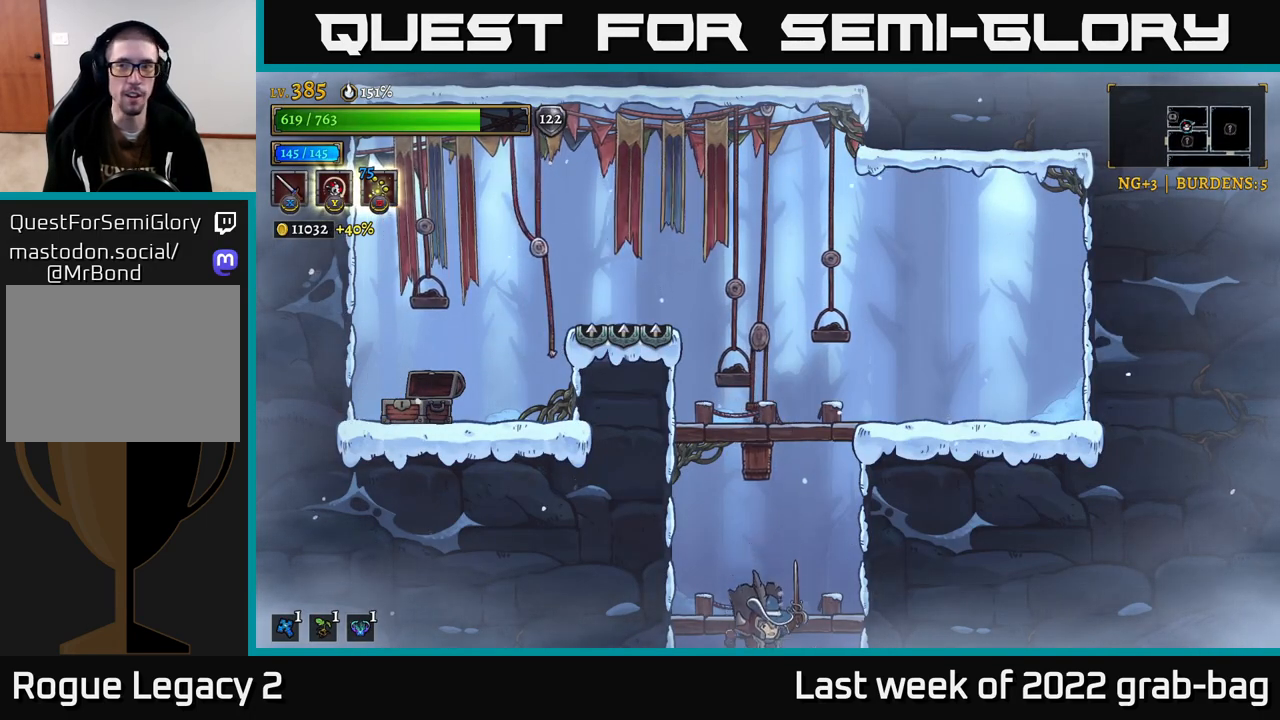
{"buttons": [], "left_stick": "down-left", "right_stick": "center", "events": []}
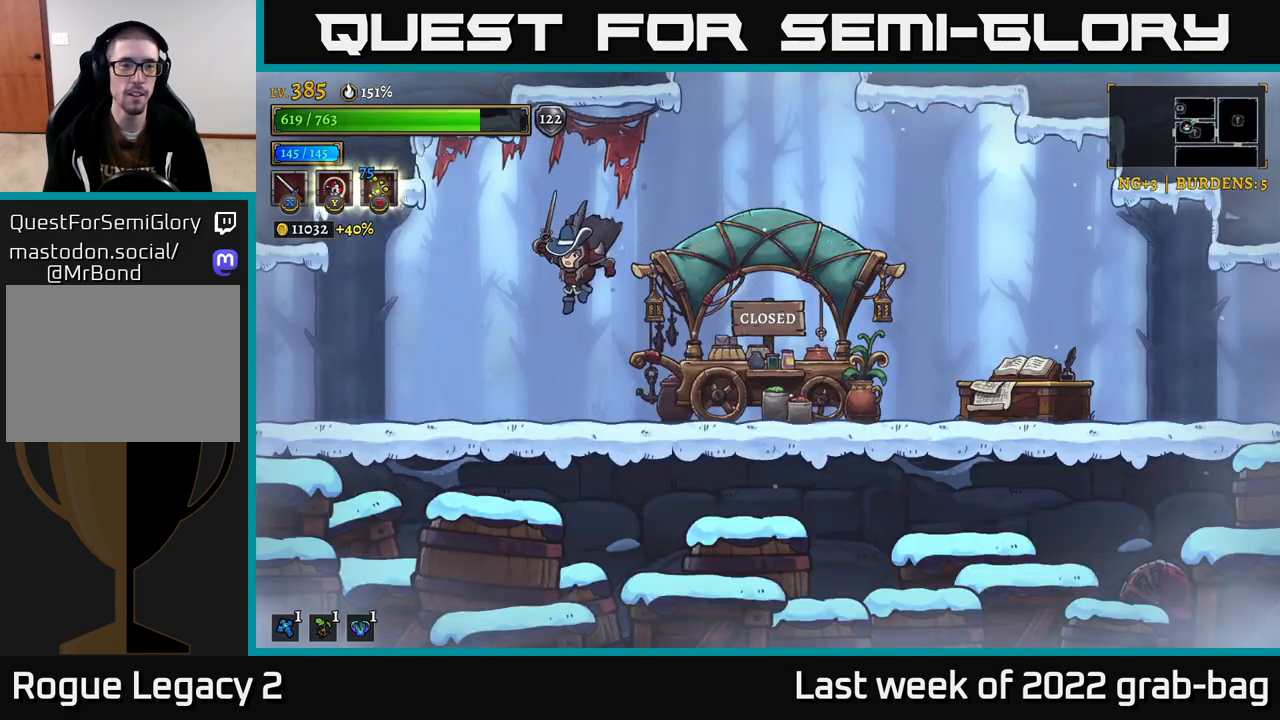
{"buttons": ["L2"], "left_stick": "down-left", "right_stick": "center", "events": [[200, "L2", "down"]]}
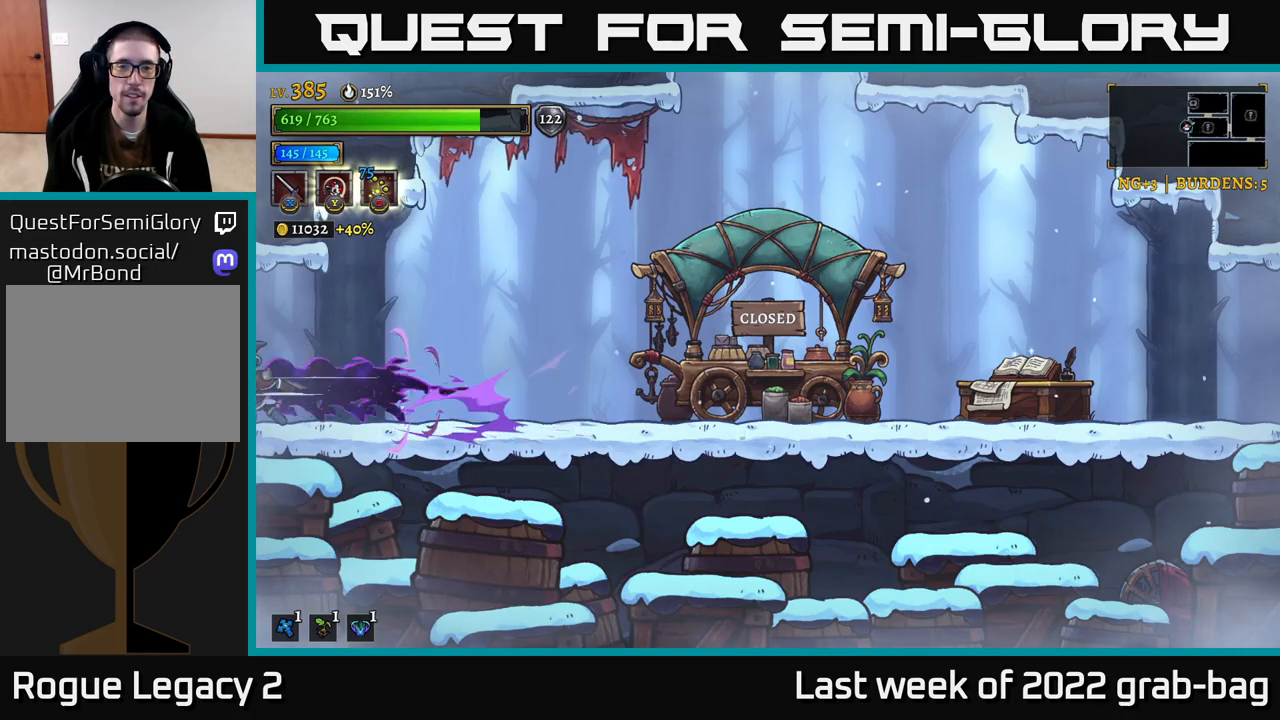
{"buttons": ["A"], "left_stick": "down-left", "right_stick": "center", "events": [[67, "L2", "up"], [483, "A", "down"]]}
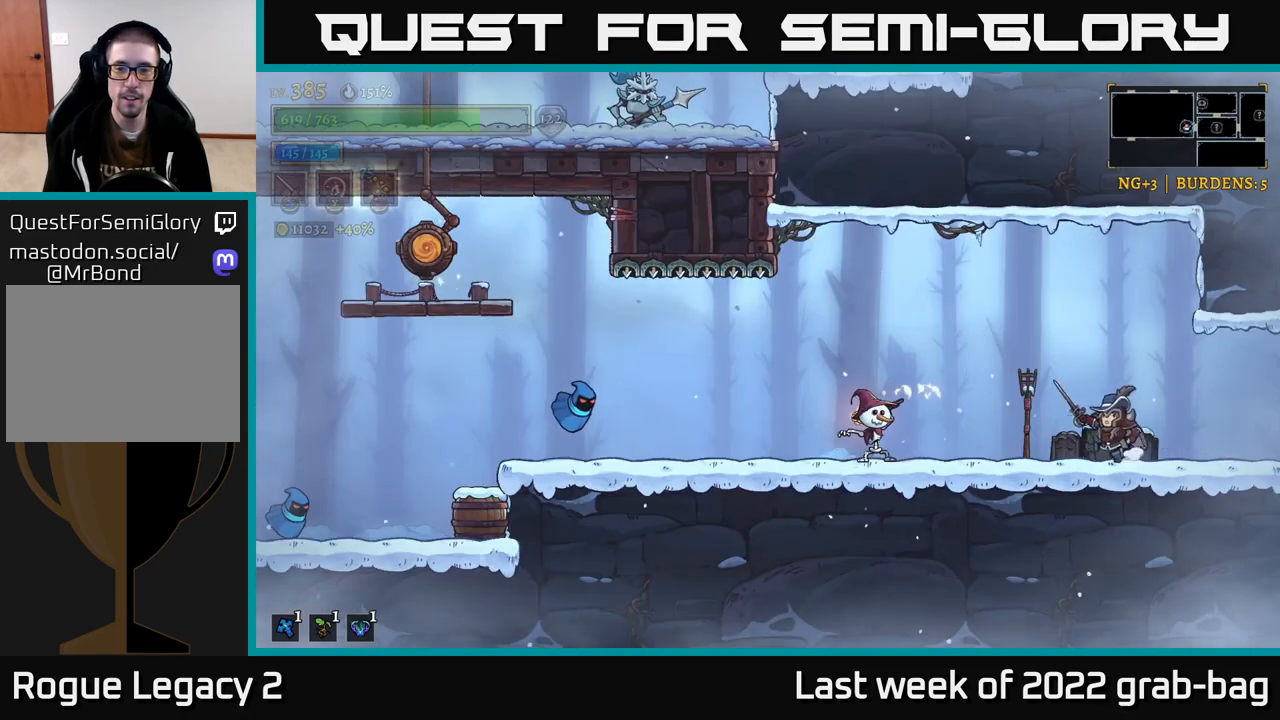
{"buttons": [], "left_stick": "center", "right_stick": "center", "events": [[17, "X", "down"], [50, "A", "up"], [67, "X", "up"], [250, "left_stick", "center"], [333, "left_stick", "left"], [350, "X", "down"], [467, "X", "up"], [467, "left_stick", "center"]]}
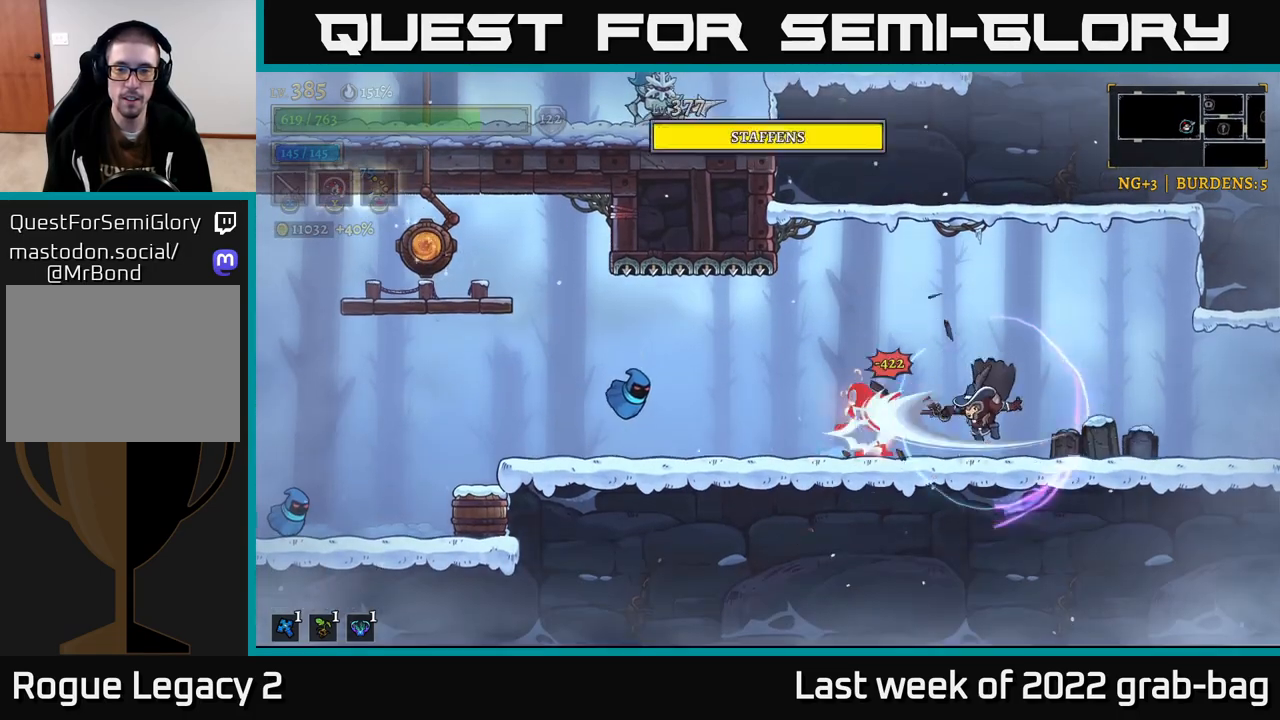
{"buttons": [], "left_stick": "center", "right_stick": "center", "events": [[83, "left_stick", "left"], [217, "X", "down"], [350, "X", "up"], [417, "left_stick", "center"]]}
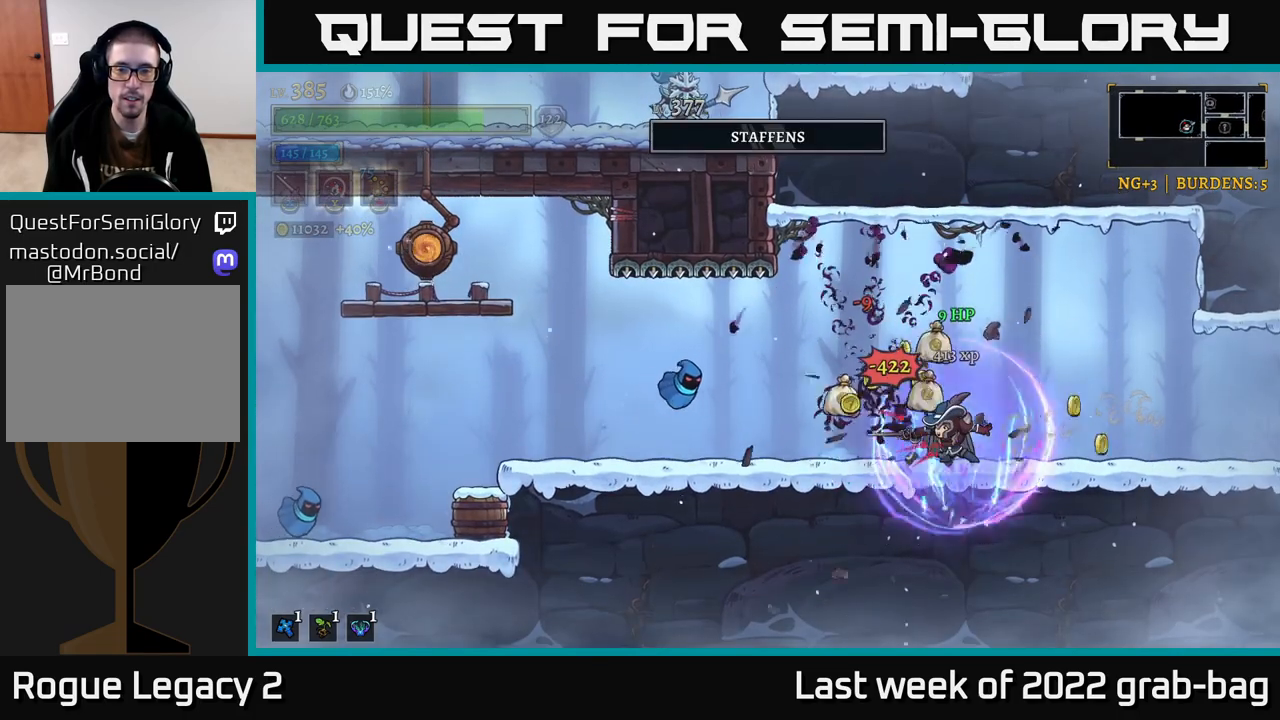
{"buttons": ["X"], "left_stick": "left", "right_stick": "center", "events": [[100, "left_stick", "left"], [400, "X", "down"]]}
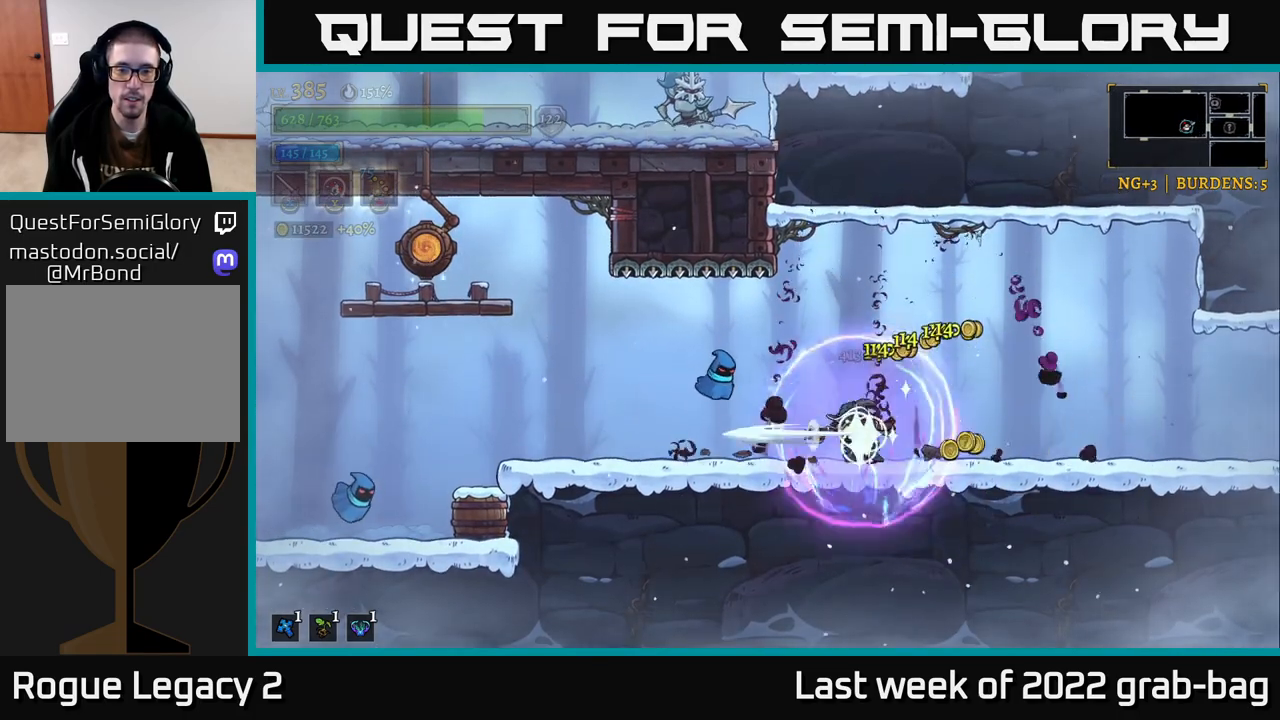
{"buttons": [], "left_stick": "center", "right_stick": "center", "events": [[17, "A", "down"], [17, "X", "up"], [17, "left_stick", "center"], [117, "A", "up"], [300, "X", "down"], [300, "left_stick", "left"], [417, "X", "up"], [483, "left_stick", "center"]]}
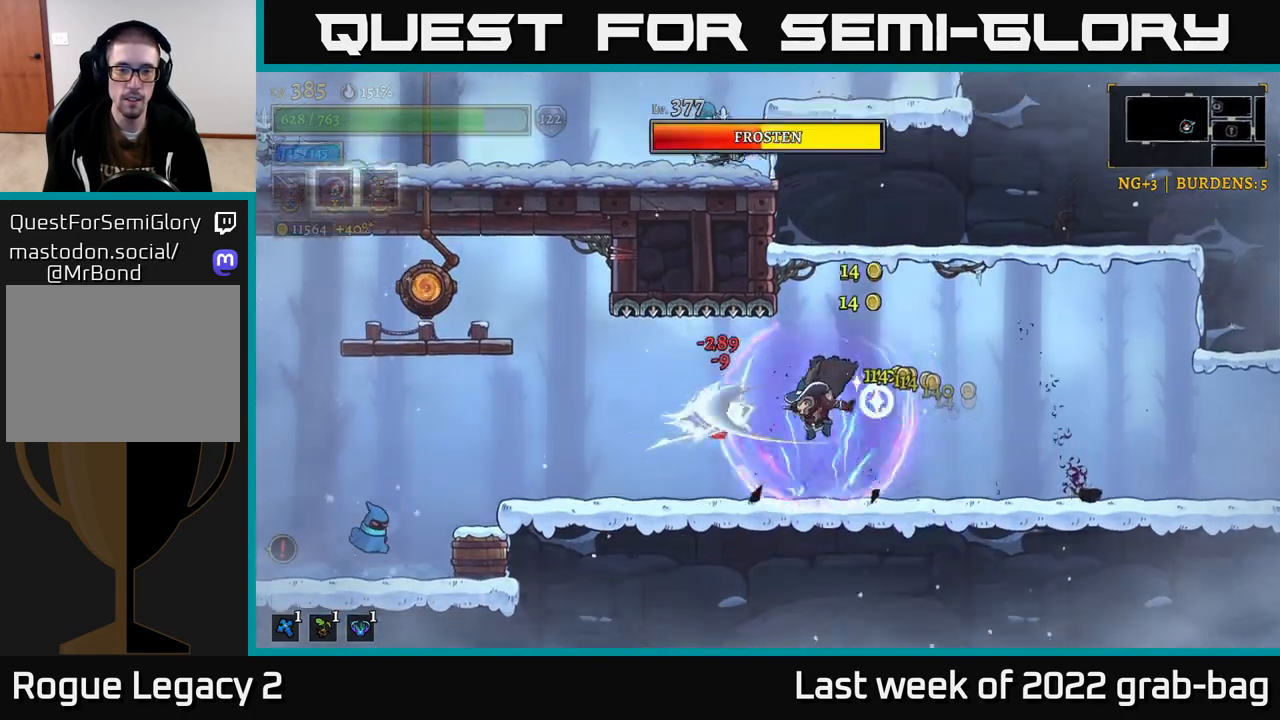
{"buttons": ["L2"], "left_stick": "left", "right_stick": "center", "events": [[117, "left_stick", "left"], [233, "L2", "down"]]}
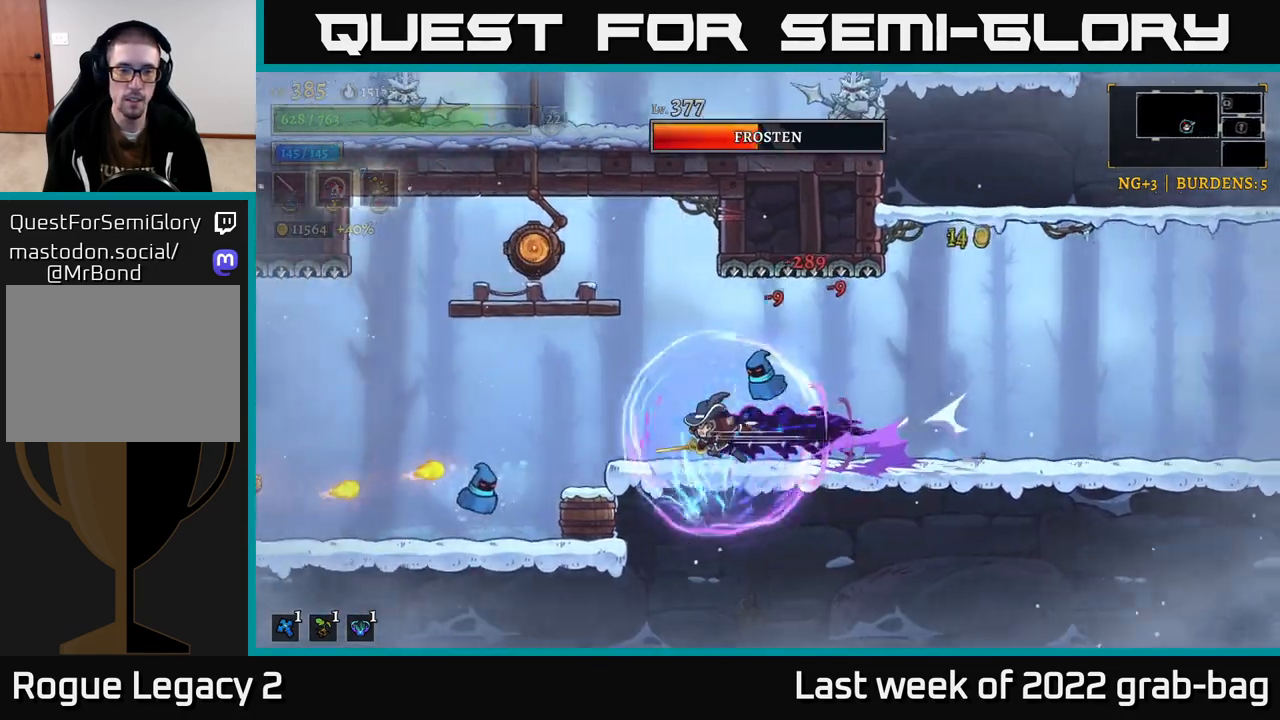
{"buttons": ["A"], "left_stick": "left", "right_stick": "center", "events": [[117, "L2", "up"], [150, "left_stick", "center"], [200, "X", "down"], [217, "A", "down"], [233, "X", "up"], [333, "left_stick", "left"]]}
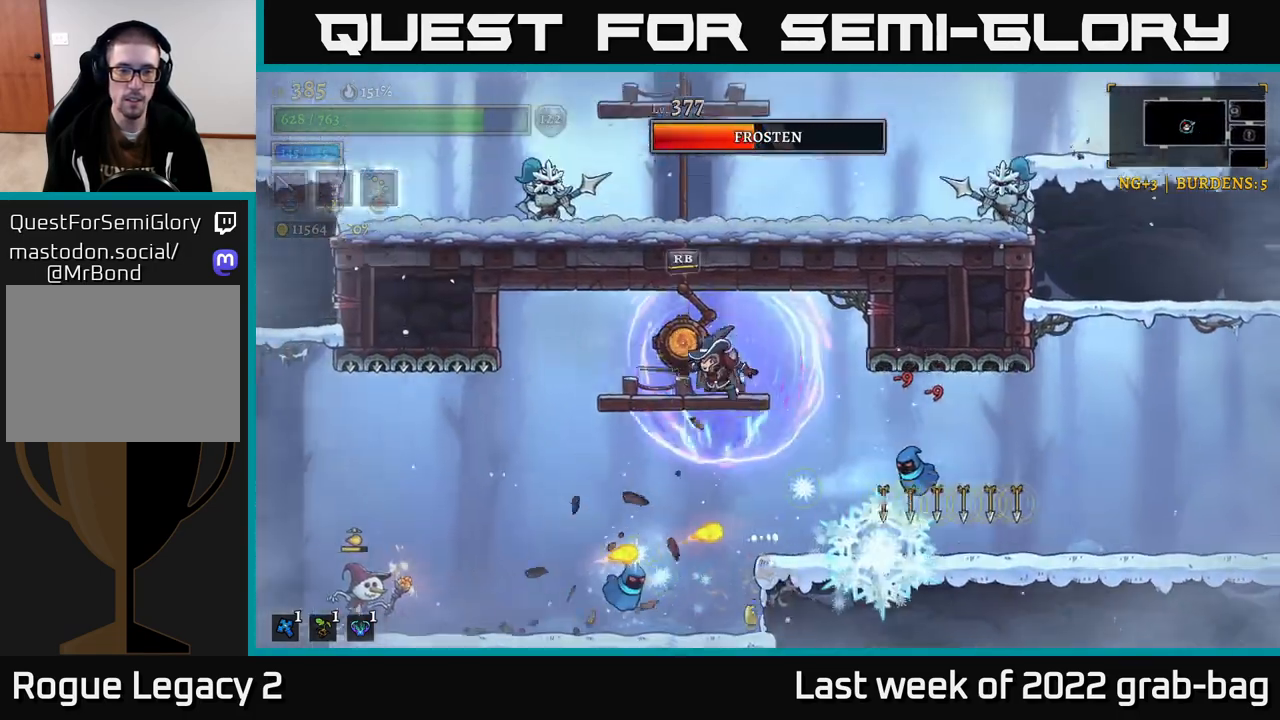
{"buttons": [], "left_stick": "left", "right_stick": "center", "events": [[200, "A", "up"]]}
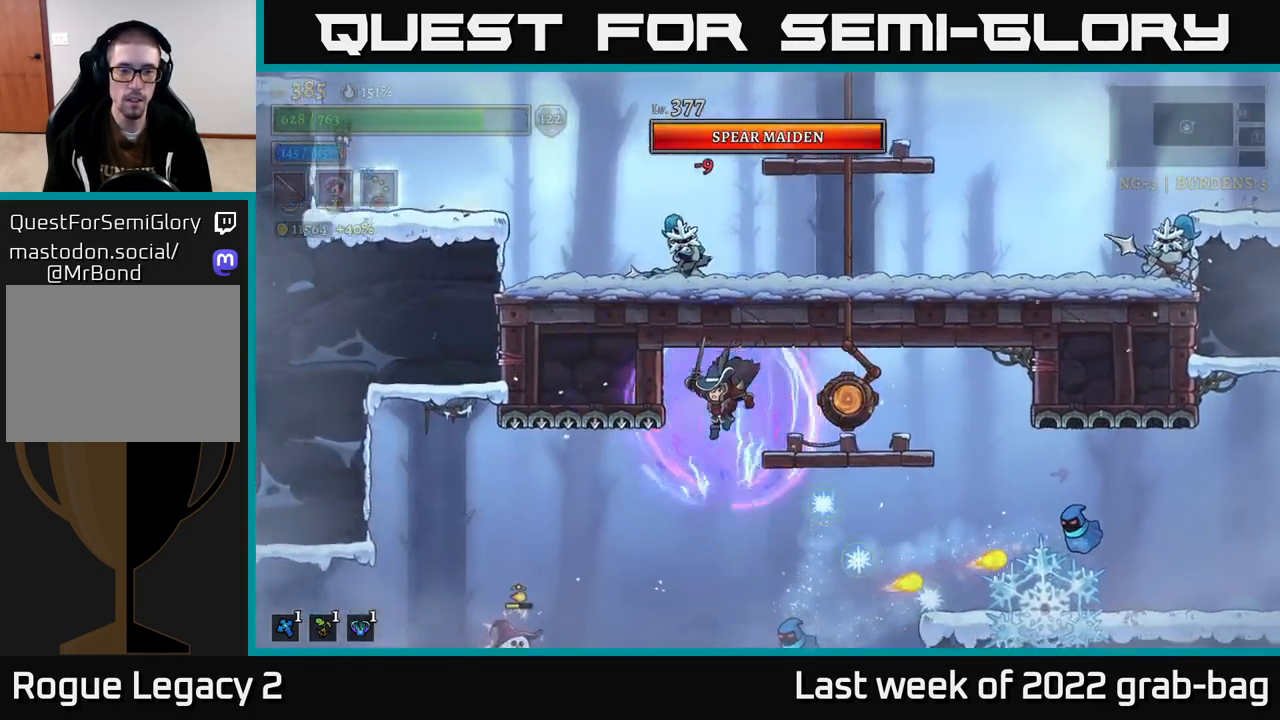
{"buttons": ["X"], "left_stick": "center", "right_stick": "center", "events": [[150, "X", "down"], [217, "left_stick", "center"], [300, "left_stick", "up-left"], [317, "X", "up"], [433, "left_stick", "center"], [467, "X", "down"]]}
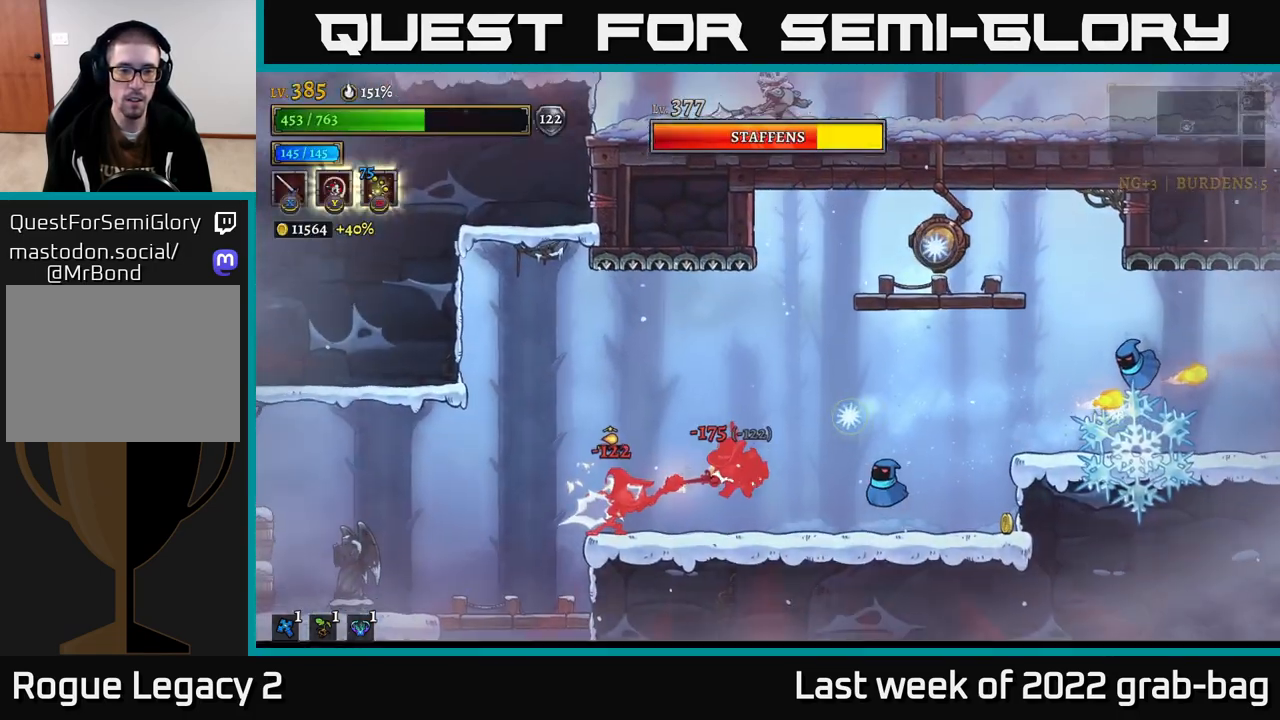
{"buttons": ["A"], "left_stick": "left", "right_stick": "center", "events": [[117, "X", "up"], [117, "left_stick", "left"], [467, "A", "down"]]}
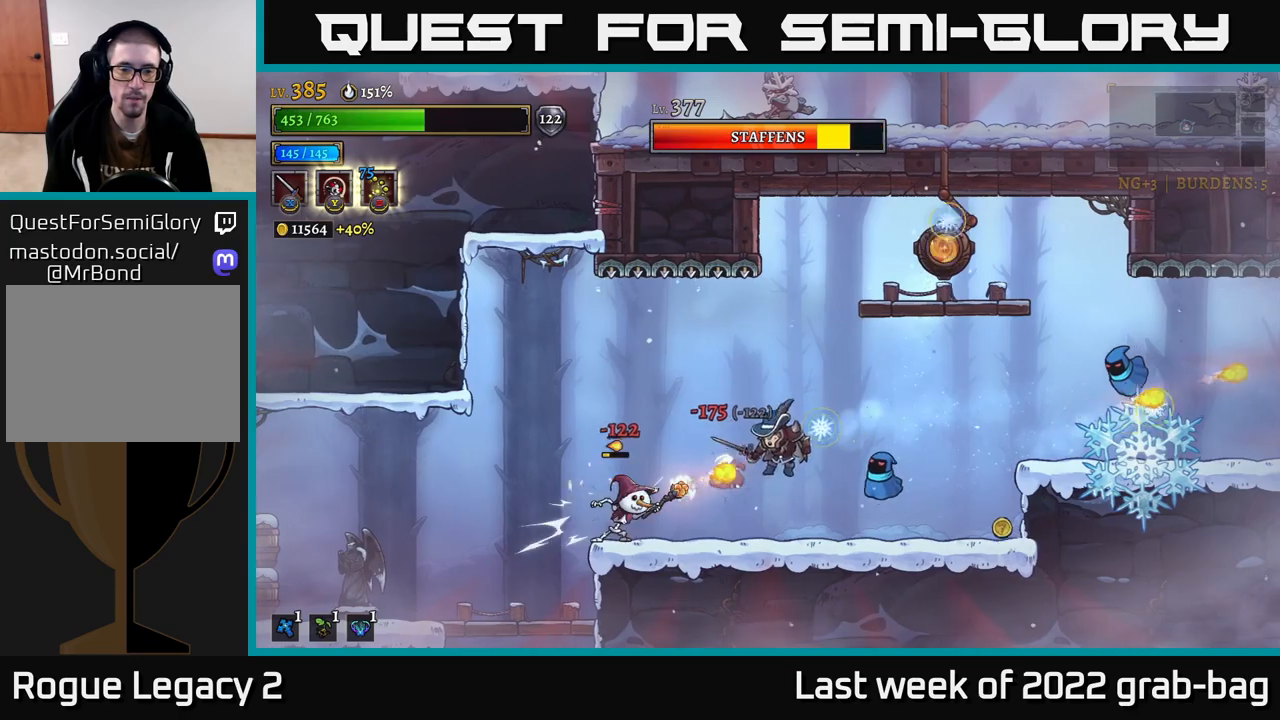
{"buttons": ["X"], "left_stick": "up-left", "right_stick": "center", "events": [[50, "A", "up"], [133, "A", "down"], [200, "A", "up"], [267, "left_stick", "up-left"], [417, "X", "down"]]}
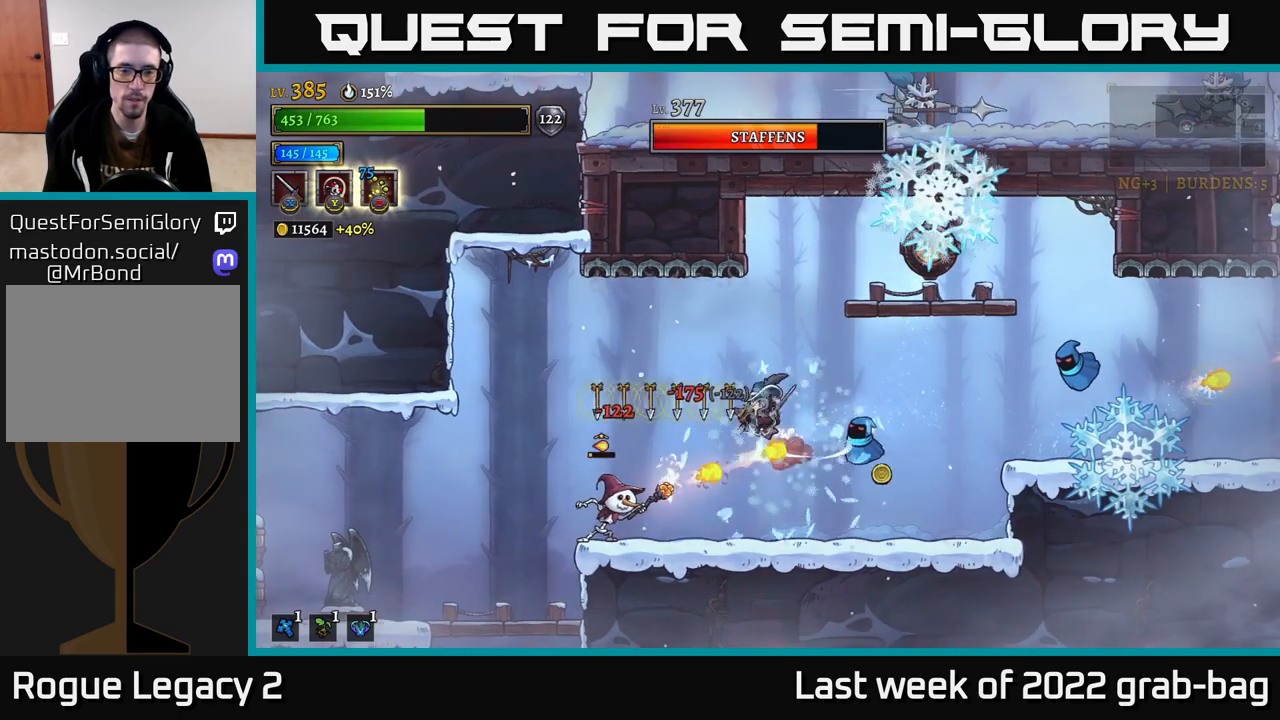
{"buttons": ["X"], "left_stick": "right", "right_stick": "center", "events": [[17, "X", "up"], [117, "X", "down"], [200, "X", "up"], [200, "left_stick", "center"], [367, "left_stick", "right"], [400, "X", "down"]]}
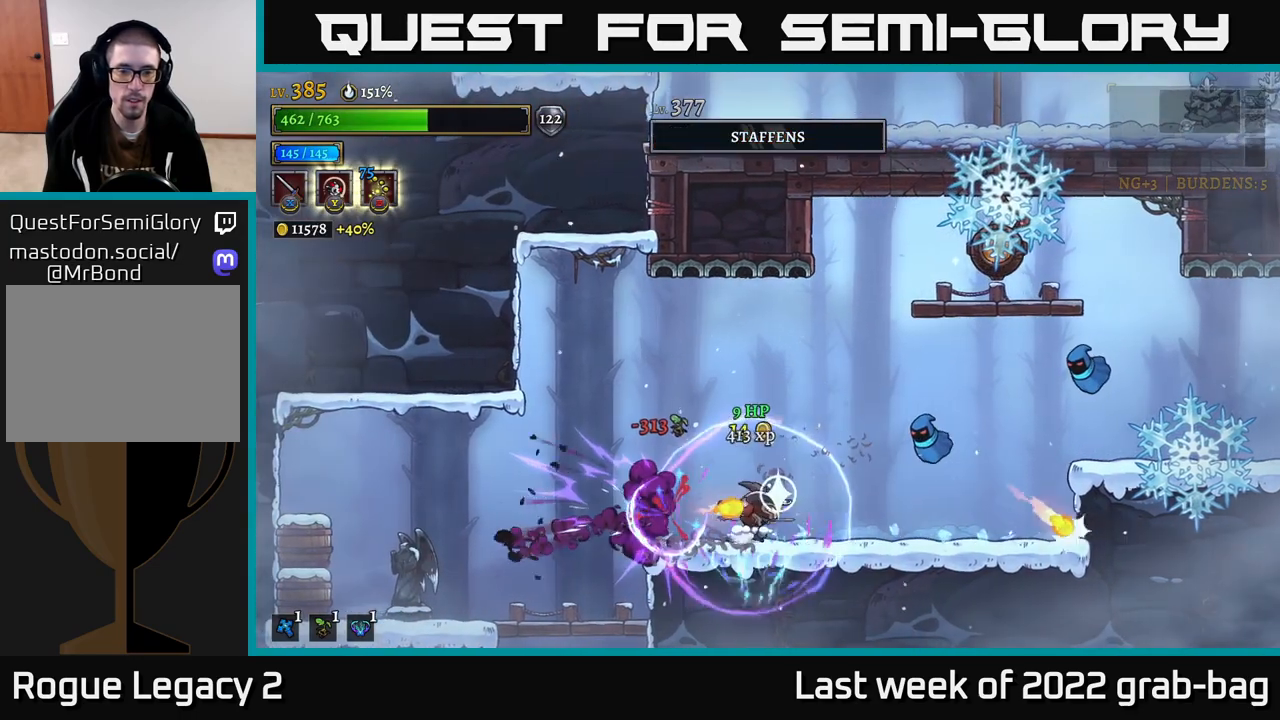
{"buttons": [], "left_stick": "right", "right_stick": "center", "events": [[17, "A", "down"], [17, "X", "up"], [133, "A", "up"], [150, "X", "down"], [267, "X", "up"], [317, "left_stick", "center"], [500, "left_stick", "right"]]}
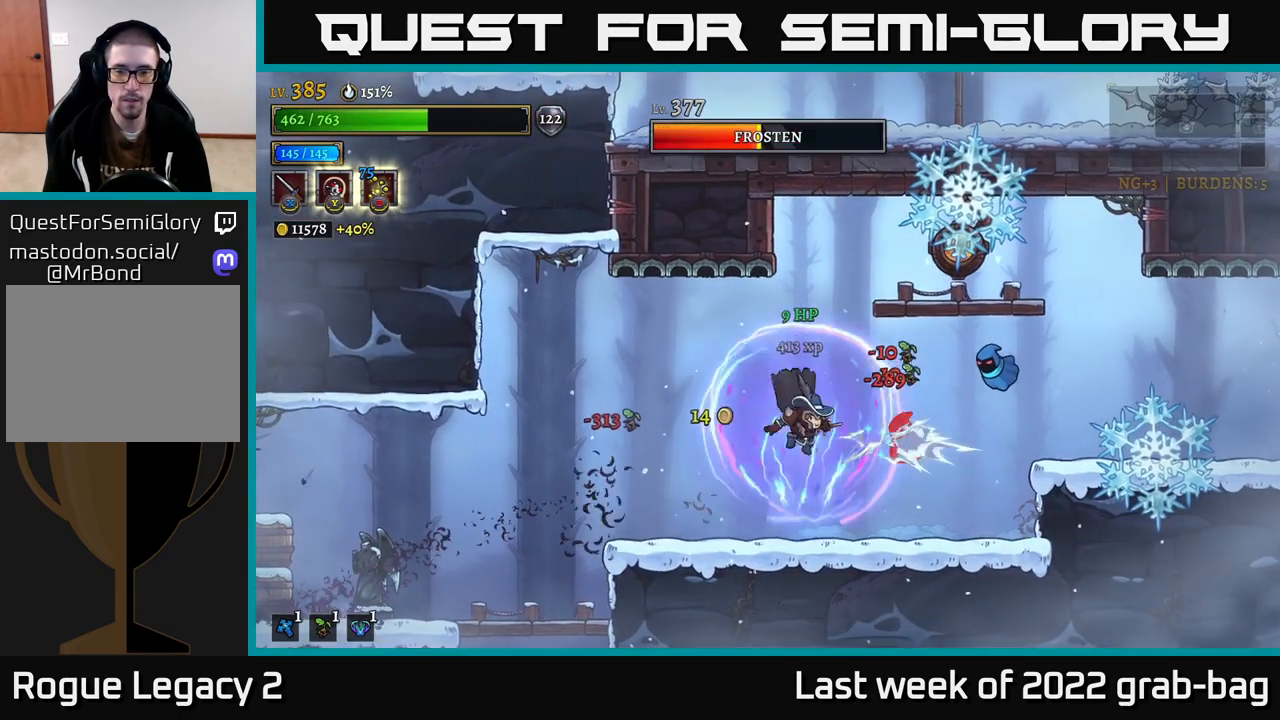
{"buttons": [], "left_stick": "right", "right_stick": "center", "events": [[33, "X", "down"], [83, "left_stick", "center"], [150, "A", "down"], [167, "X", "up"], [333, "left_stick", "right"], [367, "X", "down"], [400, "A", "up"], [483, "X", "up"]]}
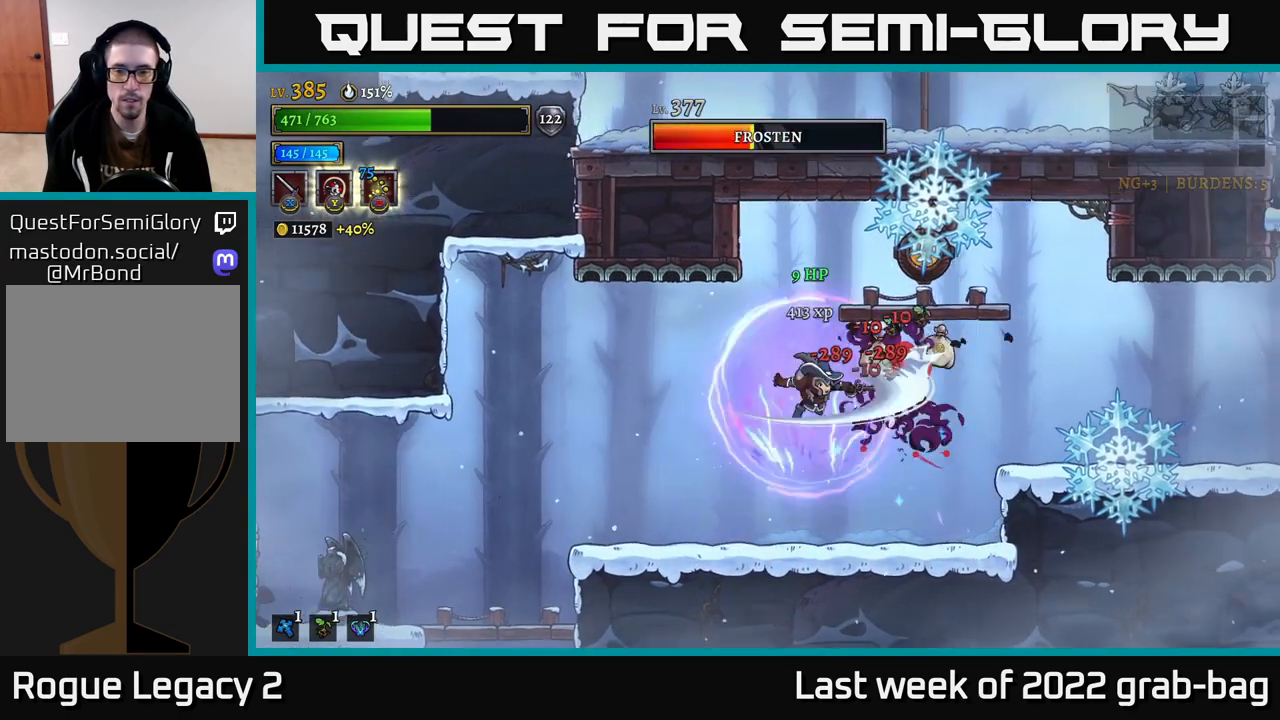
{"buttons": [], "left_stick": "right", "right_stick": "center", "events": [[17, "left_stick", "center"], [67, "X", "down"], [183, "X", "up"], [500, "left_stick", "right"]]}
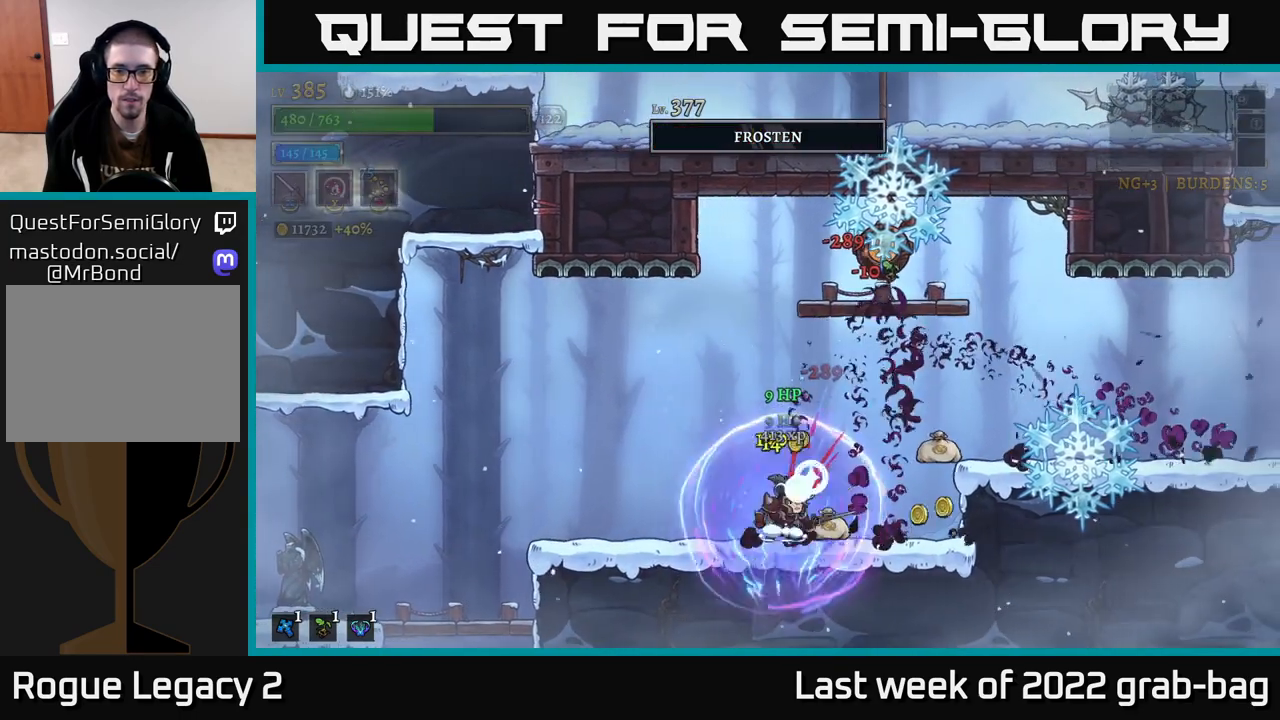
{"buttons": ["A"], "left_stick": "left", "right_stick": "center", "events": [[200, "left_stick", "center"], [383, "A", "down"], [383, "left_stick", "left"]]}
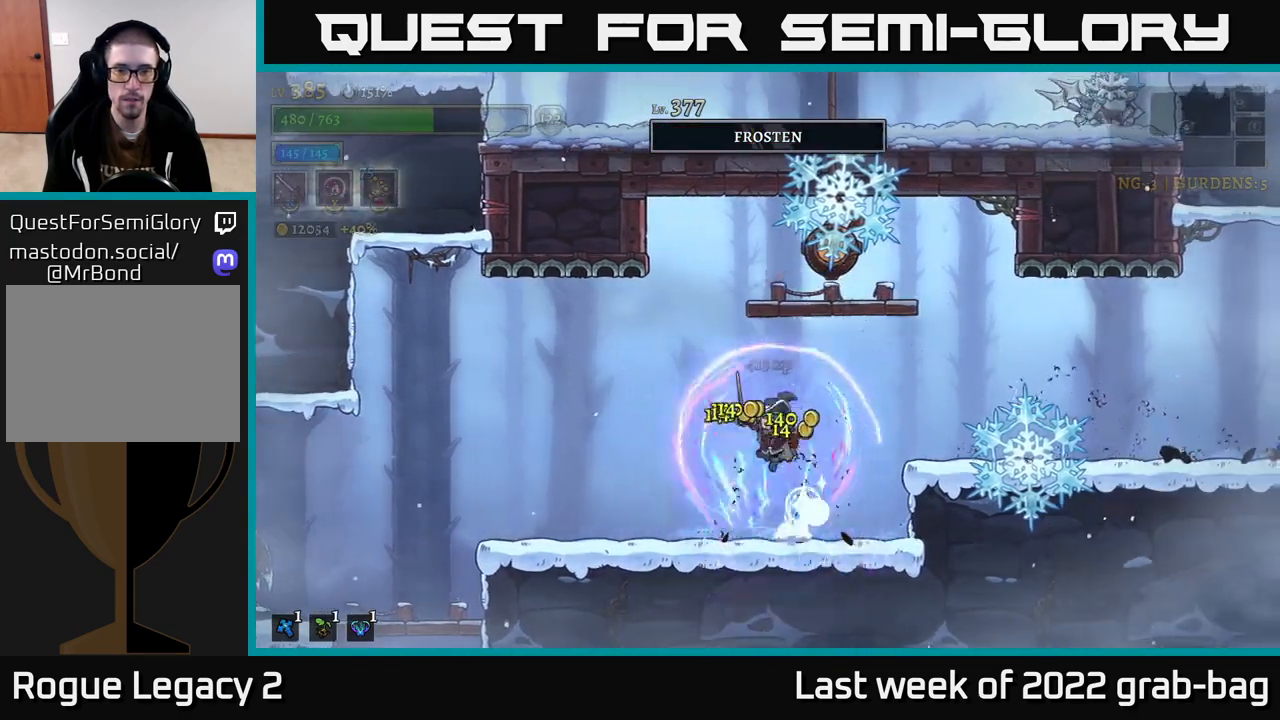
{"buttons": [], "left_stick": "right", "right_stick": "center", "events": [[167, "A", "up"], [183, "left_stick", "right"], [217, "A", "down"], [267, "X", "down"], [333, "left_stick", "center"], [417, "X", "up"], [500, "A", "up"], [500, "left_stick", "right"]]}
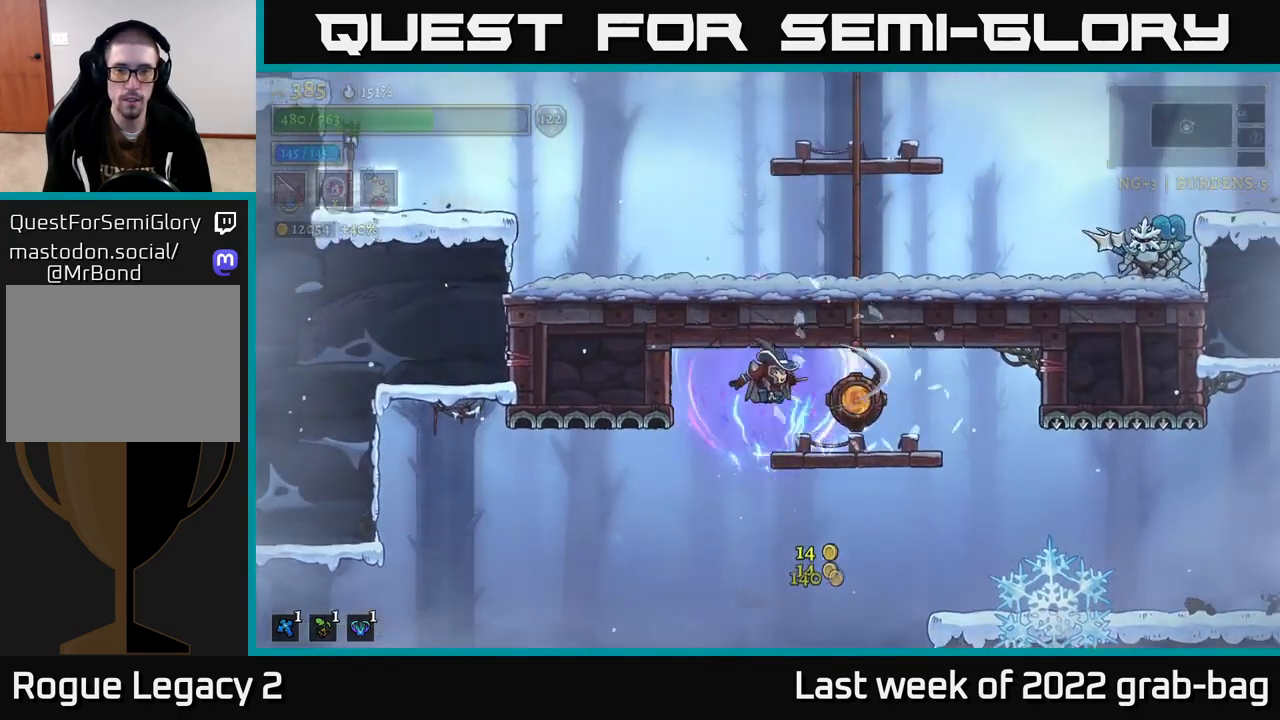
{"buttons": [], "left_stick": "center", "right_stick": "center", "events": [[200, "R1", "down"], [300, "R1", "up"], [333, "left_stick", "center"], [400, "R1", "down"], [467, "R1", "up"]]}
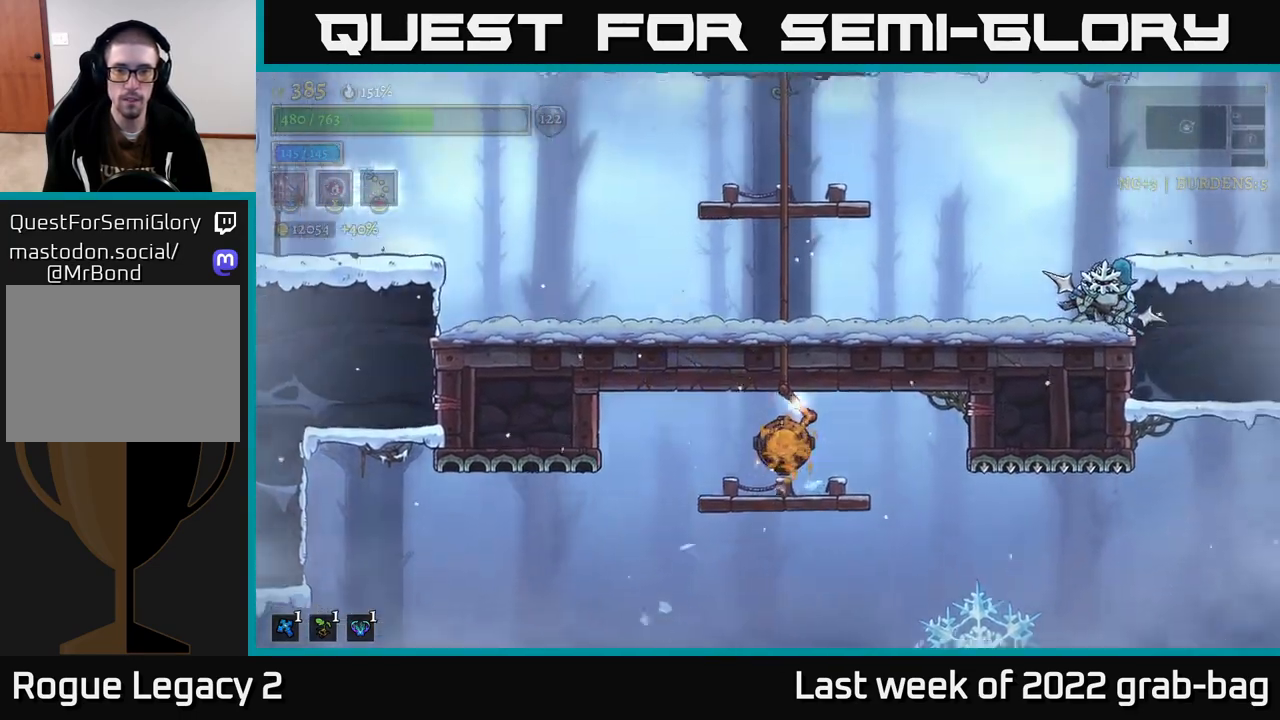
{"buttons": [], "left_stick": "center", "right_stick": "center", "events": []}